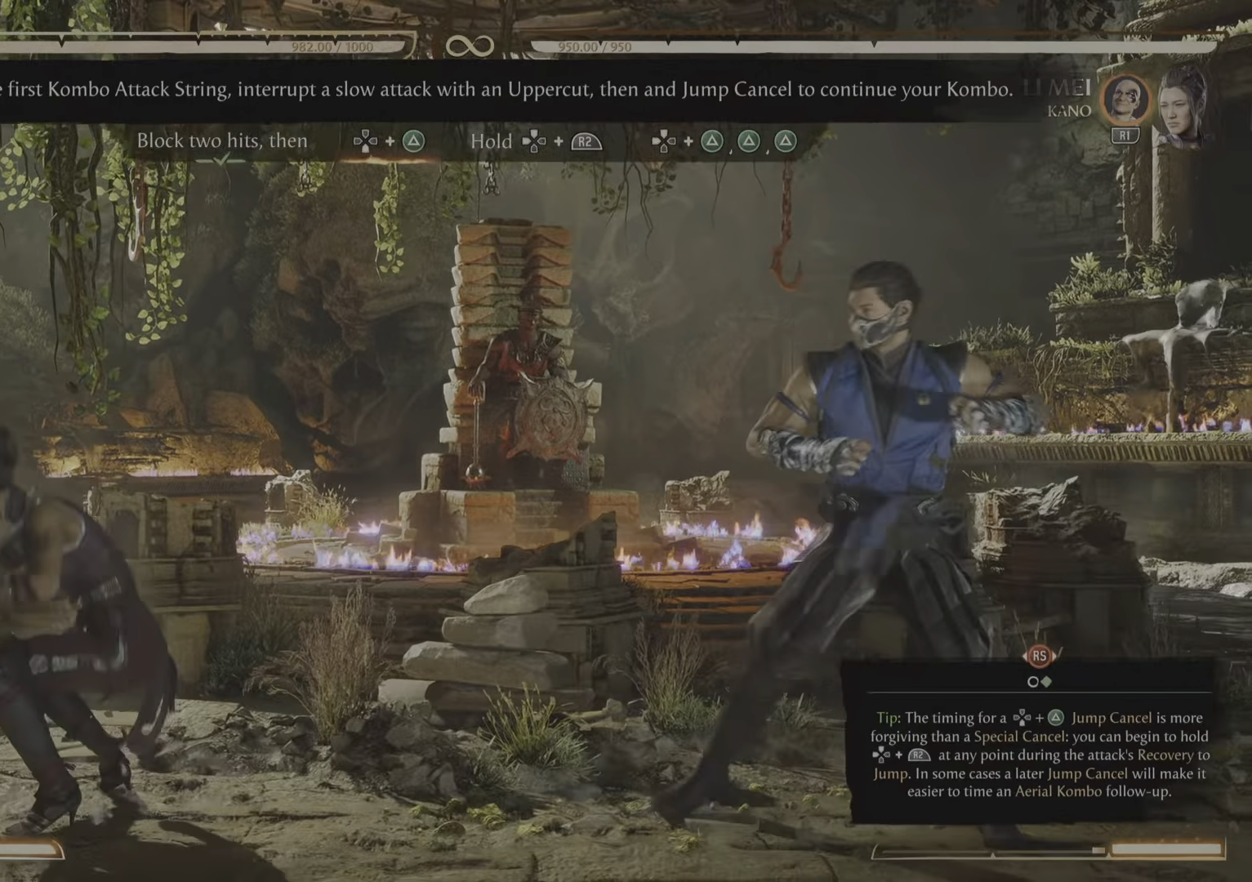
Gameplay with a controller (PlayStation layout); each line is a JSON object with the inputs held at the frame after it. "events" lists button and stick changes between this image and that frame as [ms after this image, input, new state], when the widget could be followed in between. Not read: left_stick right_stick.
{"buttons": []}
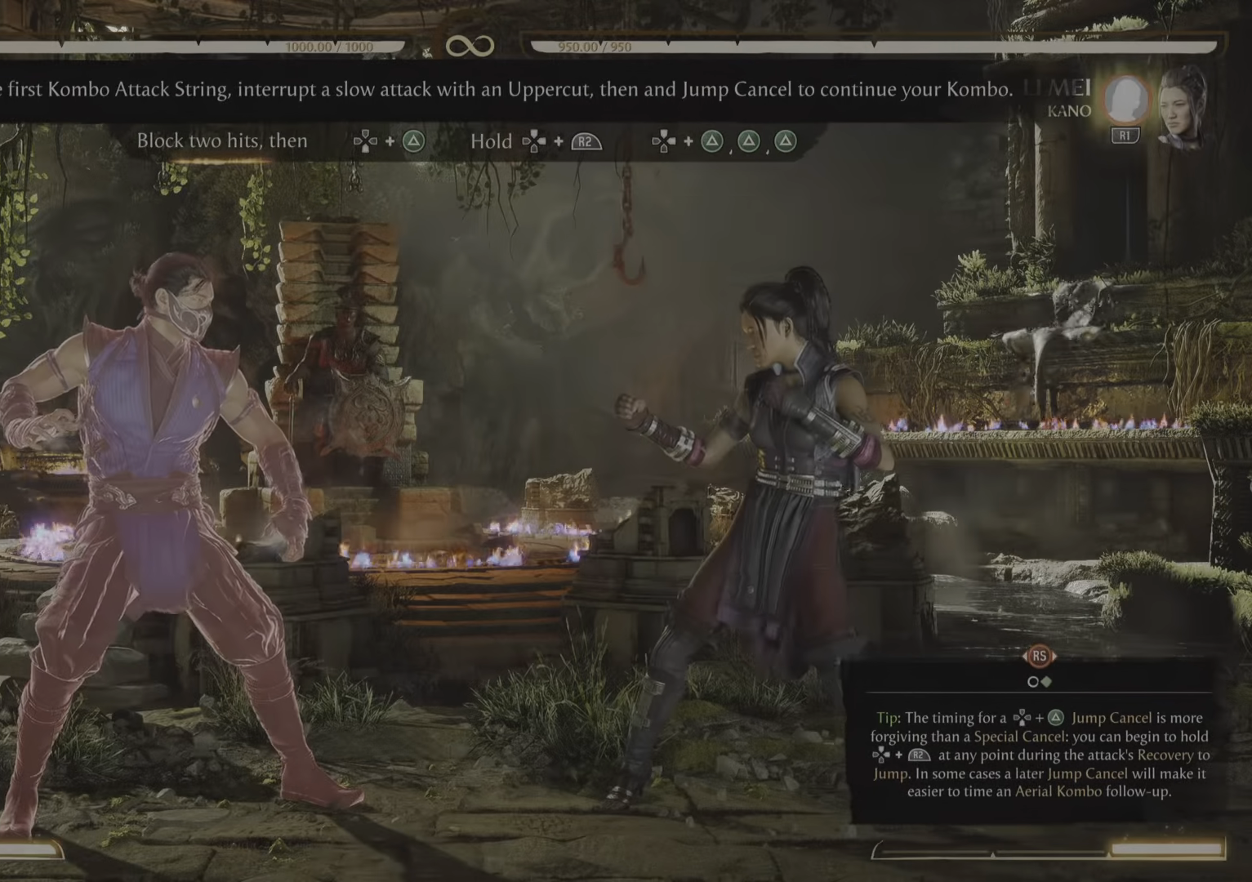
{"buttons": ["R2"], "events": [[301, "R2", "down"]]}
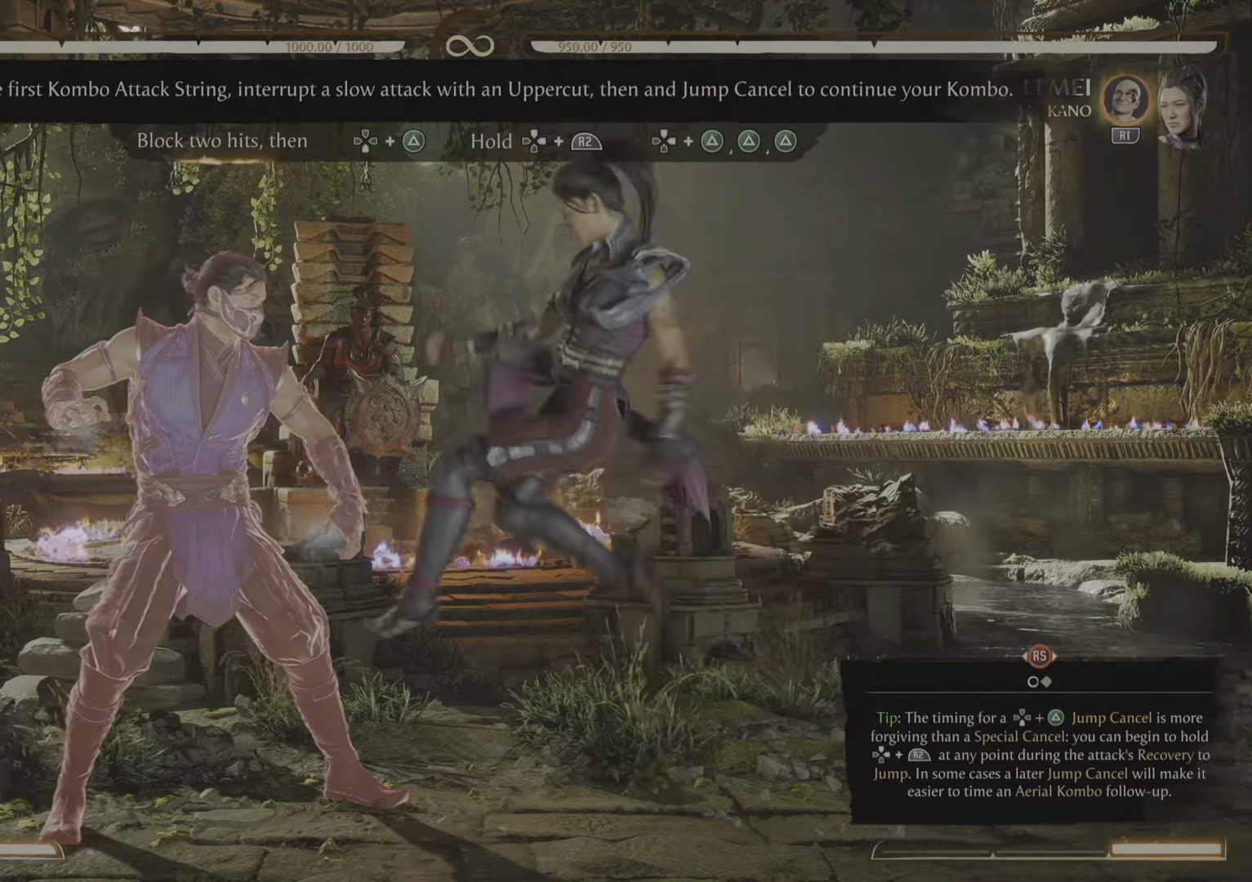
{"buttons": [], "events": [[117, "R2", "up"]]}
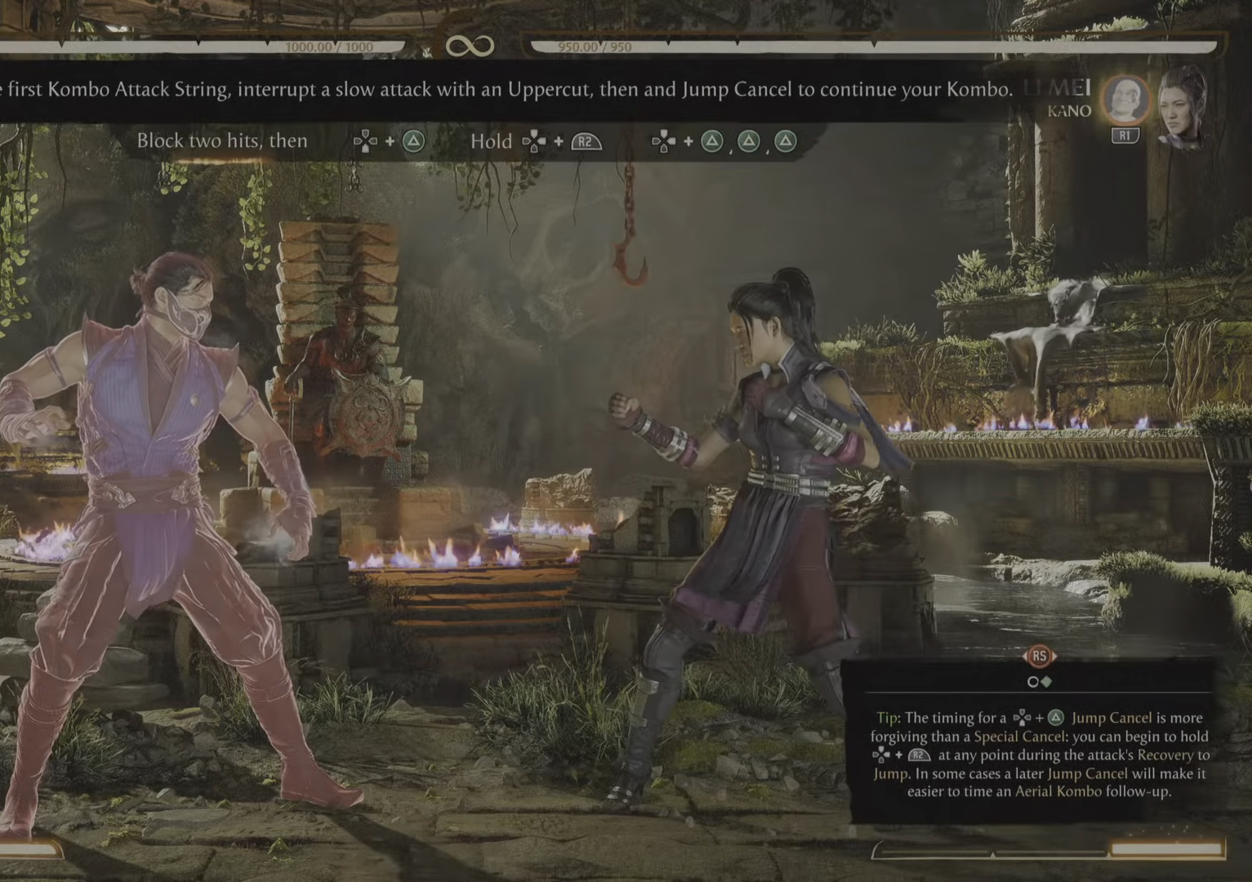
{"buttons": ["R2"], "events": [[217, "R2", "down"]]}
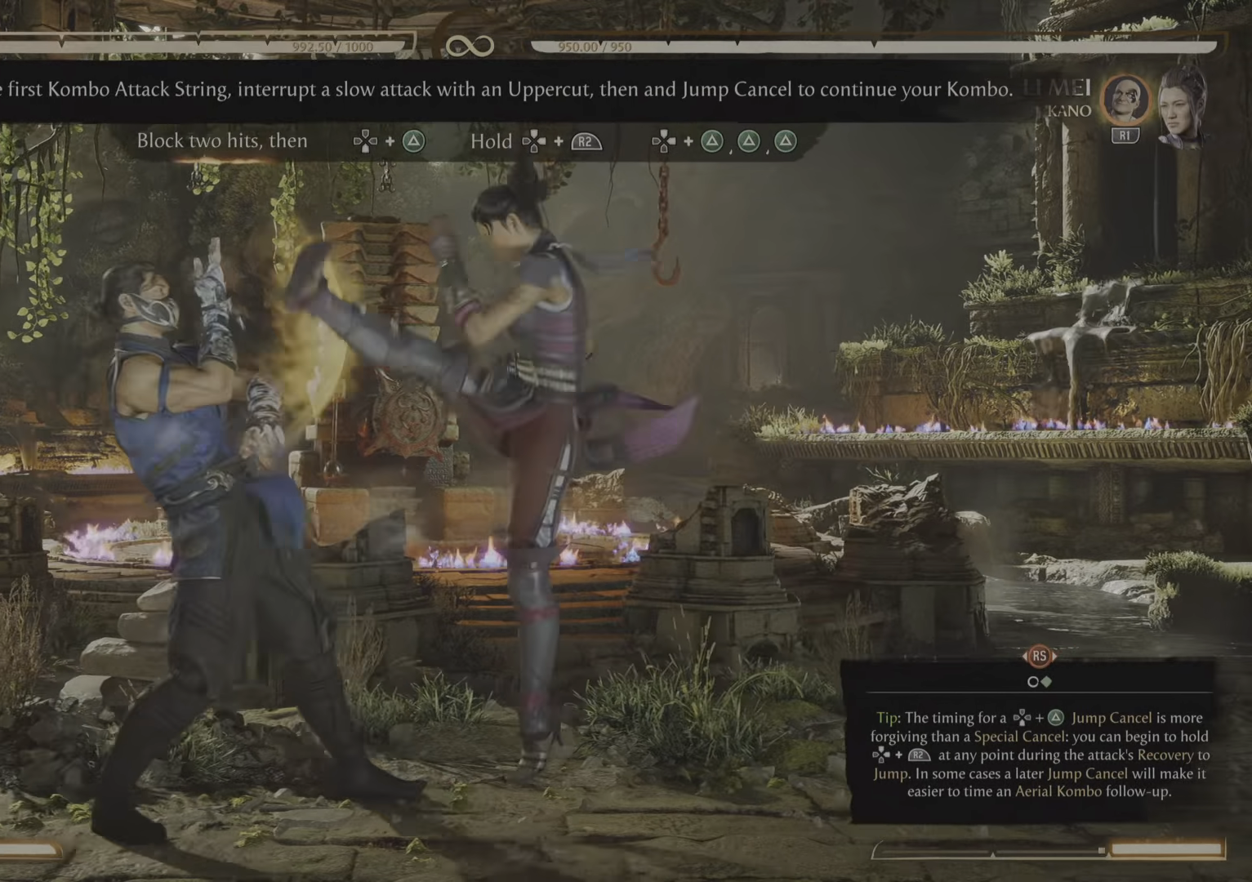
{"buttons": ["R2"], "events": []}
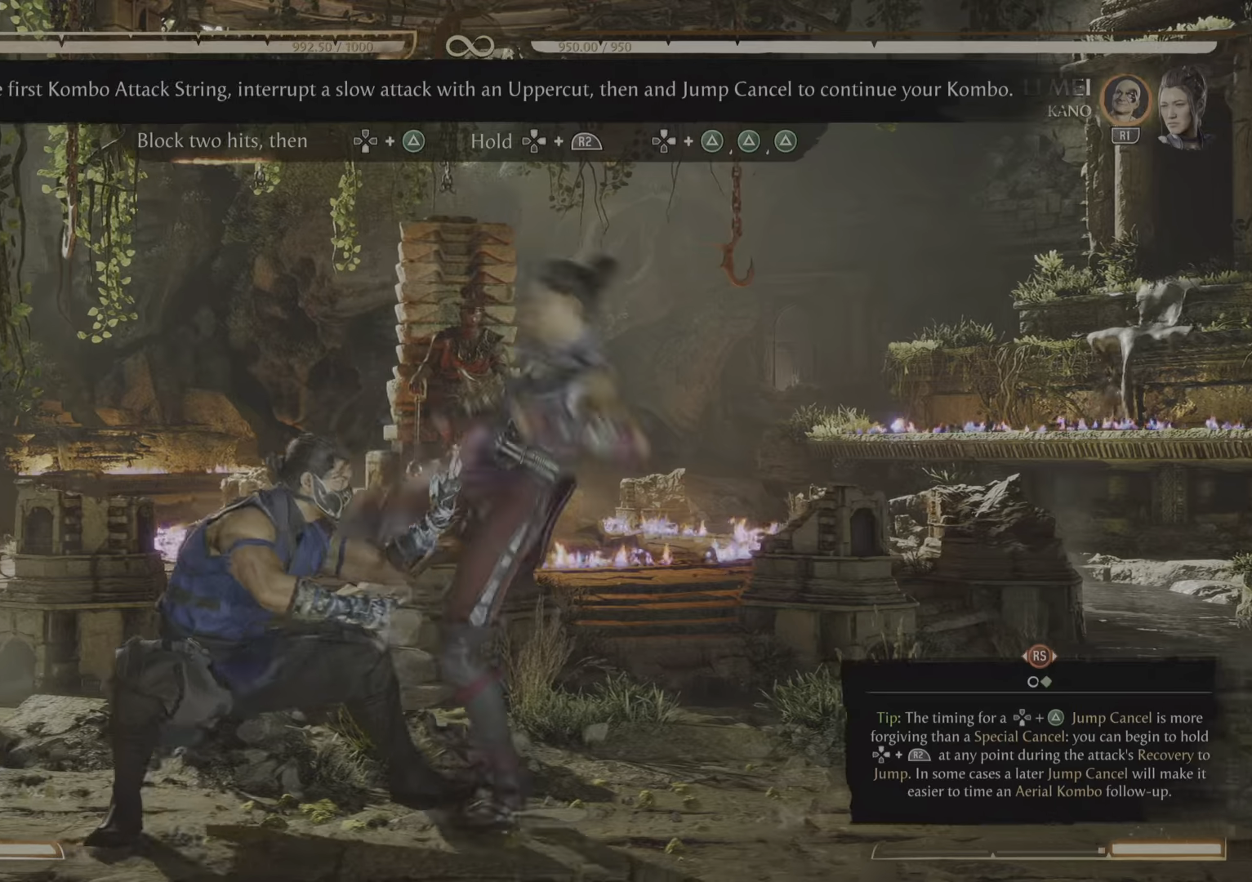
{"buttons": [], "events": [[434, "R2", "up"]]}
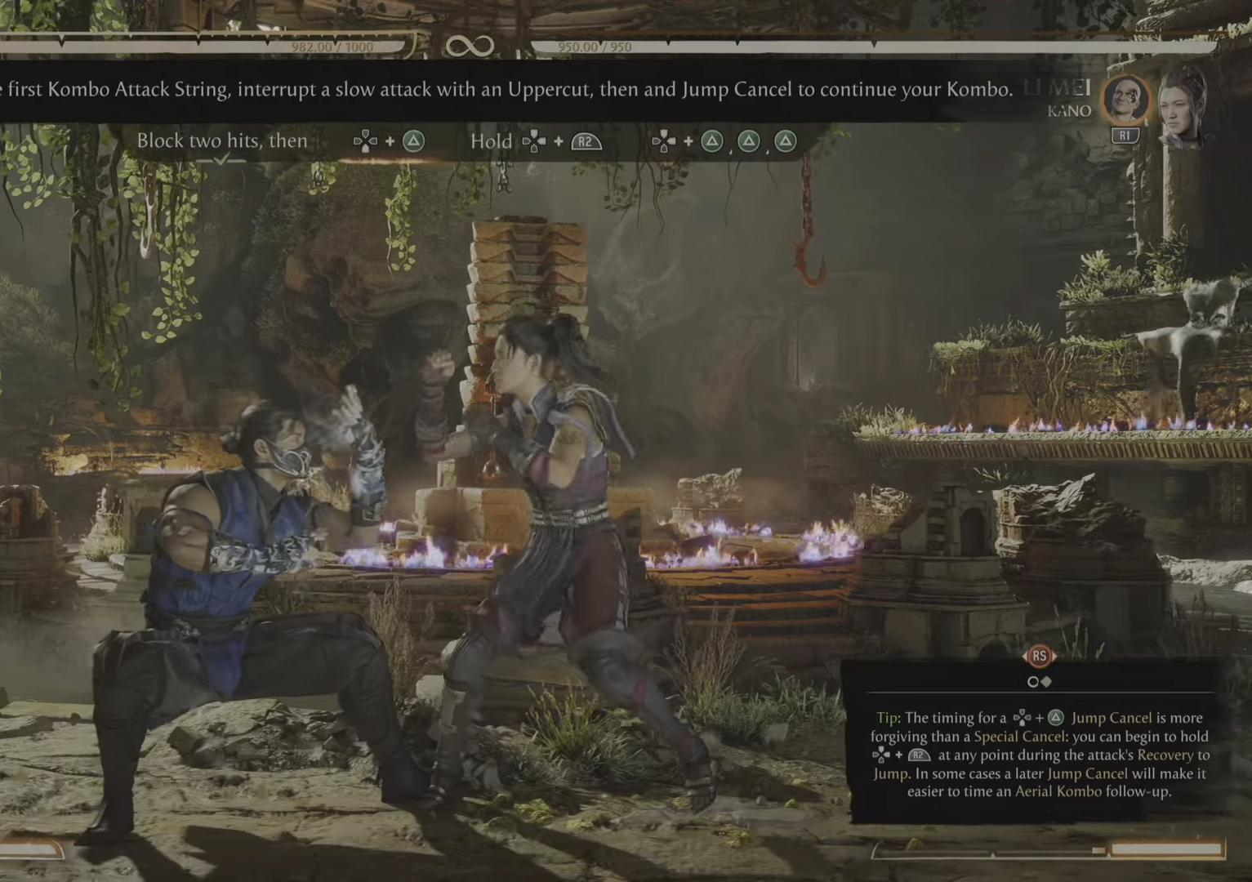
{"buttons": [], "events": []}